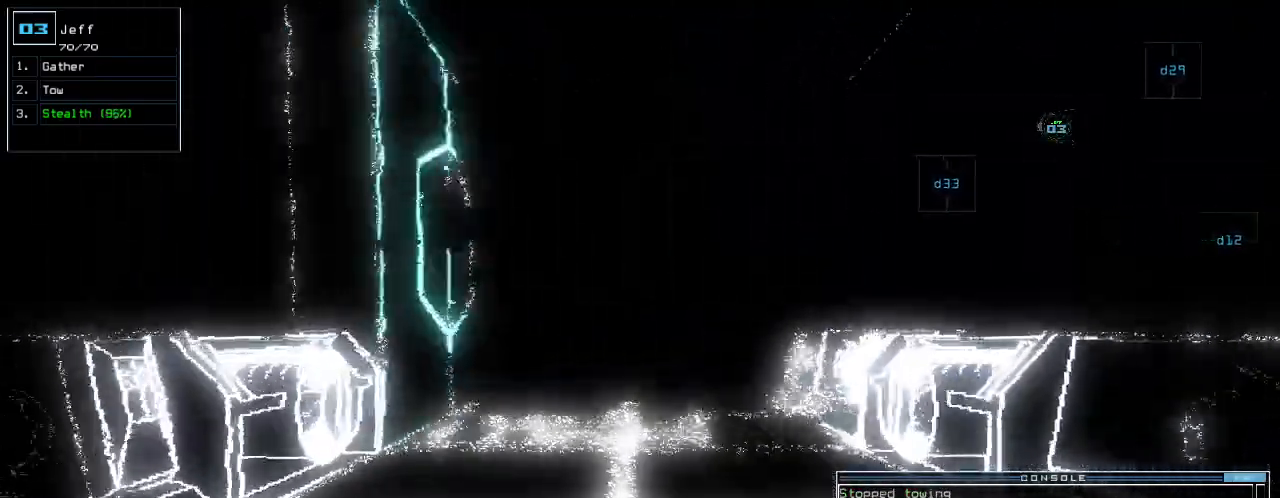
Gameplay with keyboard; each line is a JSON object with the keys held at the frame after it. "events" lists presses ("down") and releases ("up") of ".", "0", "1", "2", "3", "4", "5", "6", "7", "8", "9", "a", "b", "backspace", "c", "caps_lock", "comma", "ctrl_l", "ctrl_r", "d", "down", "e", "equals", "escape", "f", "g", "h", "i", "j", "k", "l", "left", "m", "minus", "n", "o", "p", "q", "quote", "r", "return", "right", "s", "semicolon", "shift_l", "shift_r", "space", "t", "tab", "tilde", "u", "up", "v", "w", "x", "y" and "z" between this image and that frame as [ms after this image, input, new state], when the widget could be followed in between. No other keys are recorded. Mouse input is not recorded.
{"keys": ["up"], "events": []}
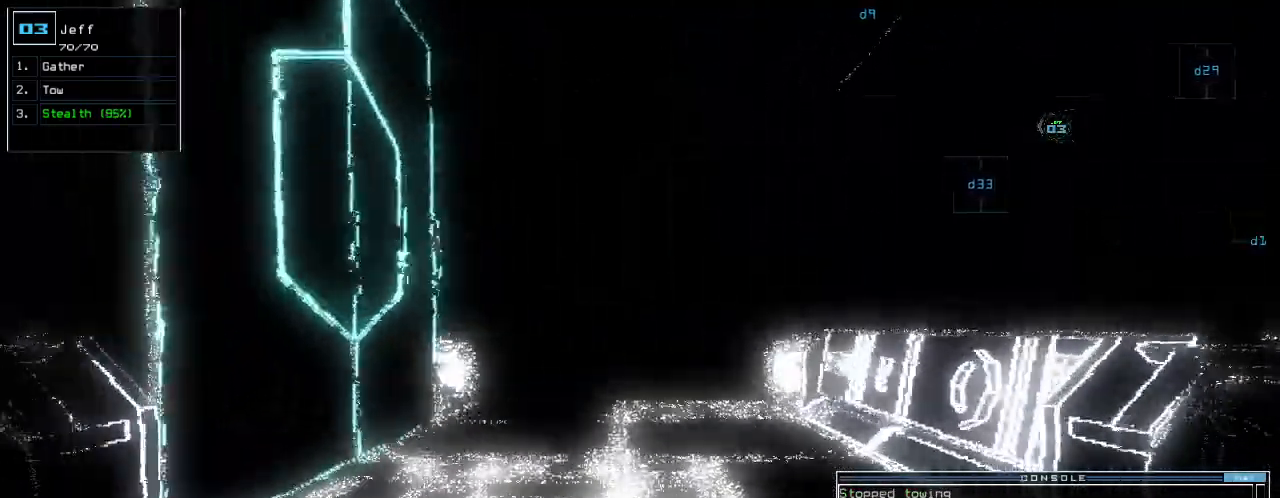
{"keys": ["up"], "events": []}
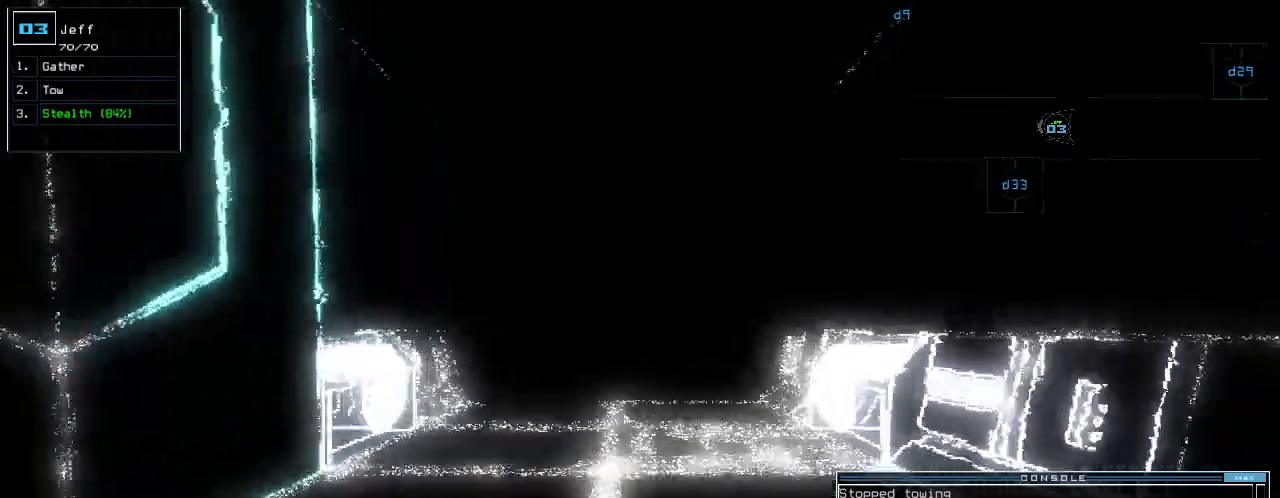
{"keys": ["up"], "events": []}
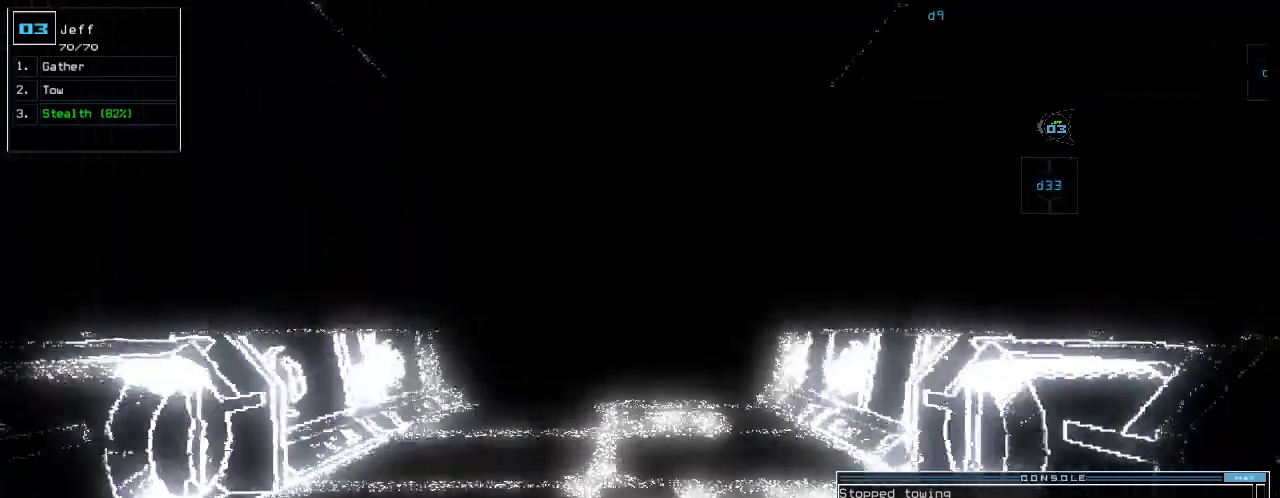
{"keys": ["up"], "events": []}
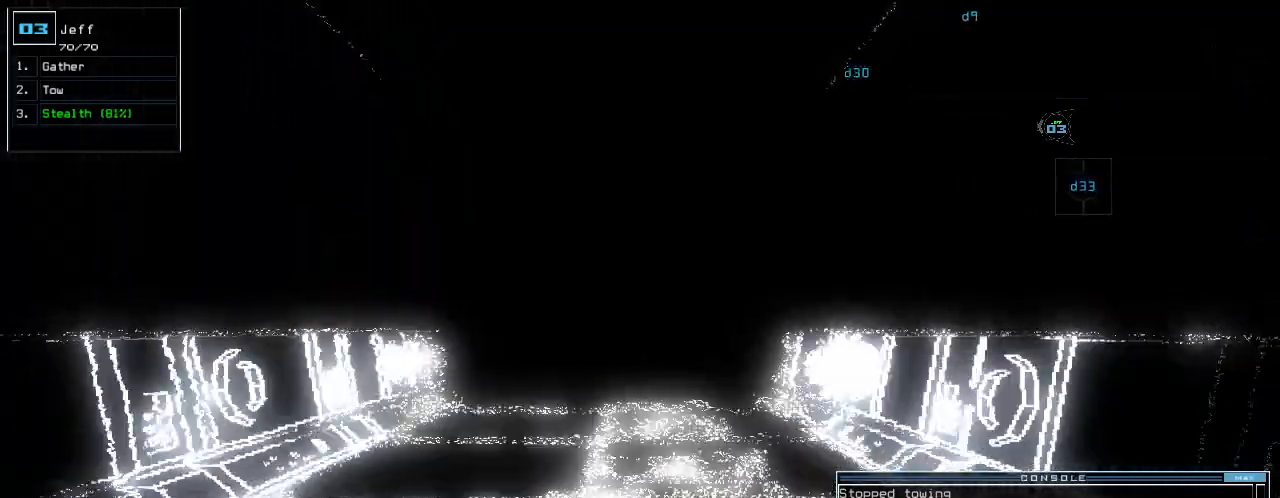
{"keys": ["up"], "events": []}
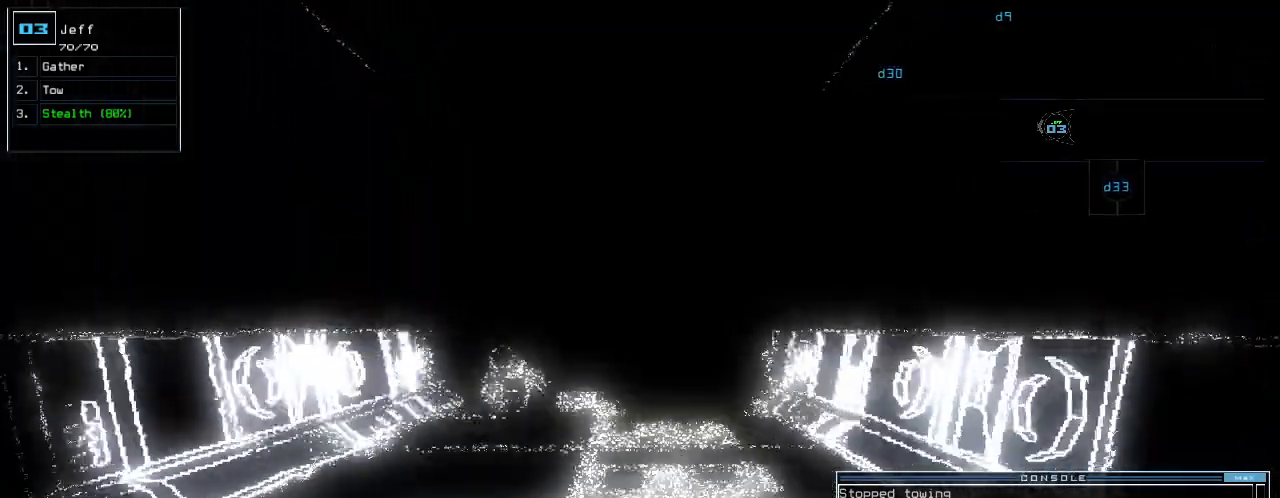
{"keys": ["up"], "events": []}
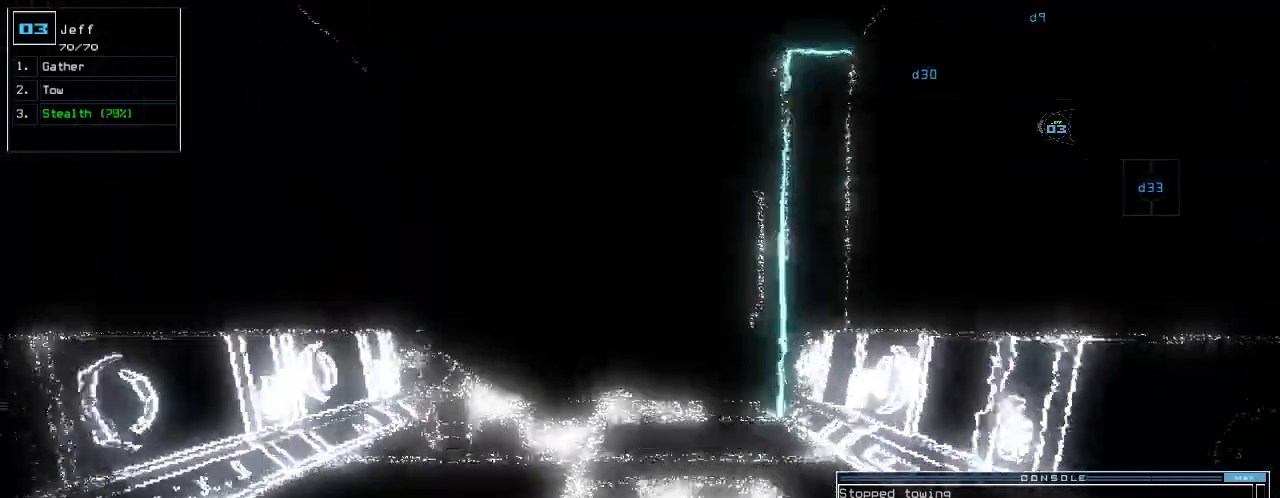
{"keys": ["up"], "events": []}
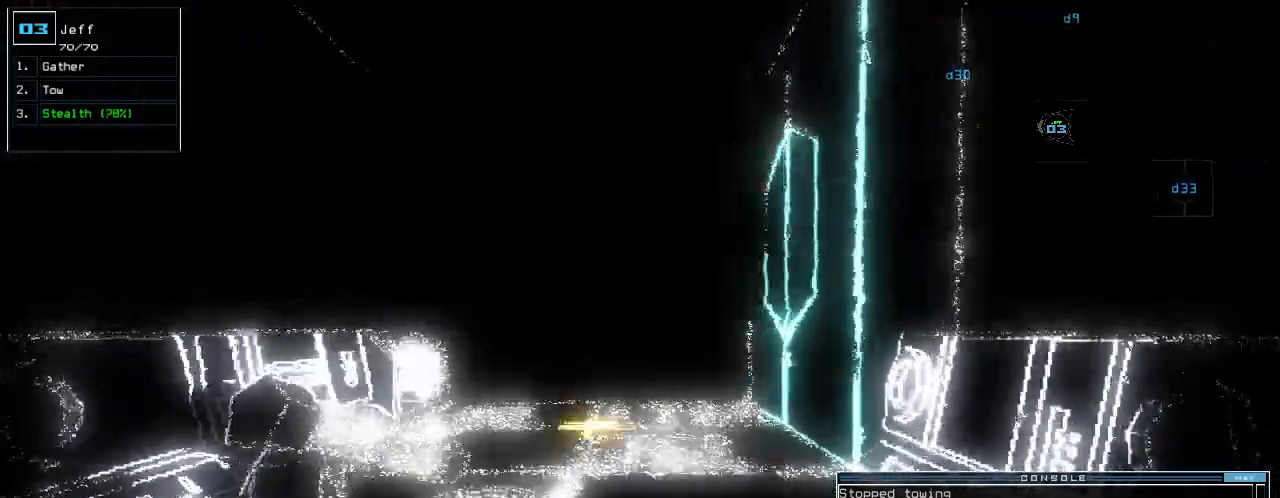
{"keys": ["up"], "events": [[420, "left", "down"], [440, "left", "up"]]}
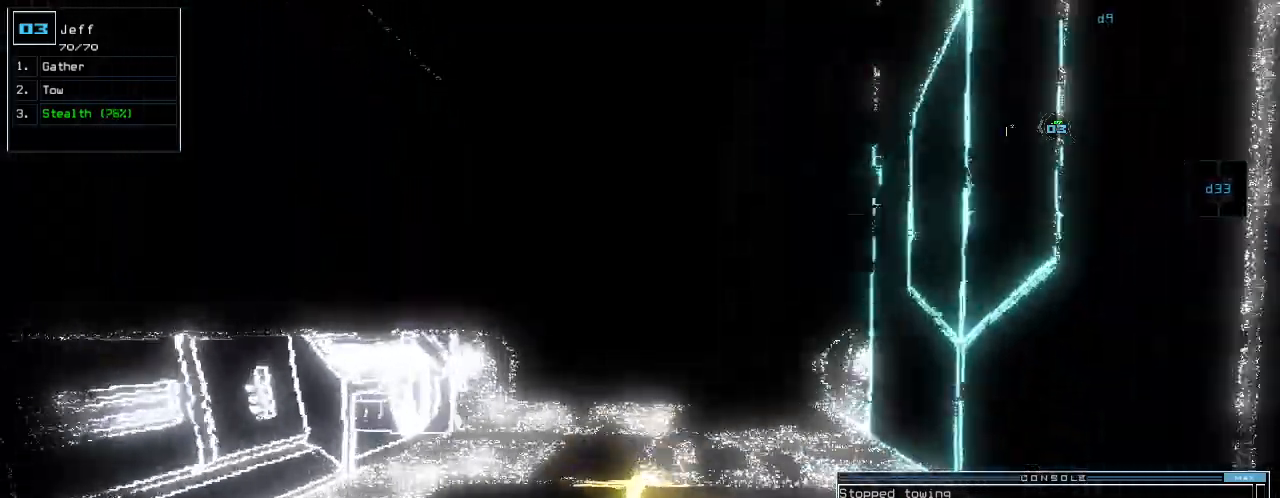
{"keys": ["up"], "events": []}
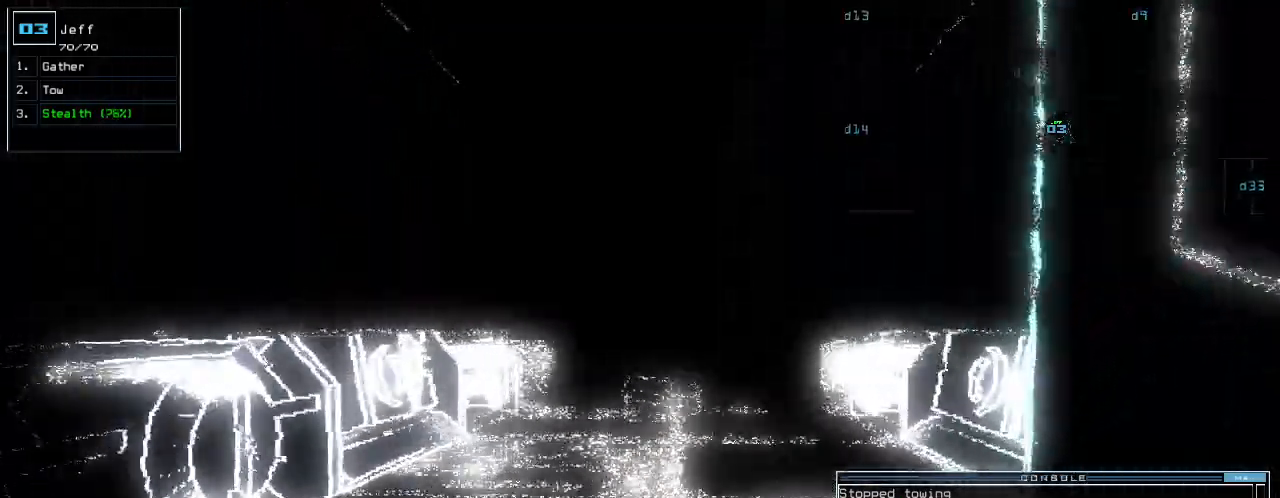
{"keys": ["up"], "events": []}
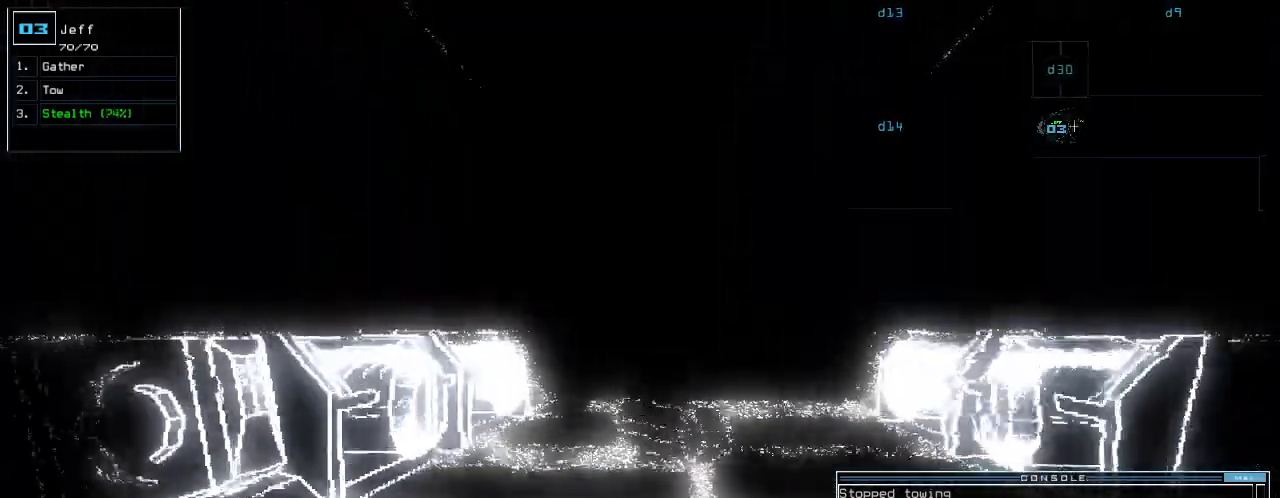
{"keys": ["up"], "events": []}
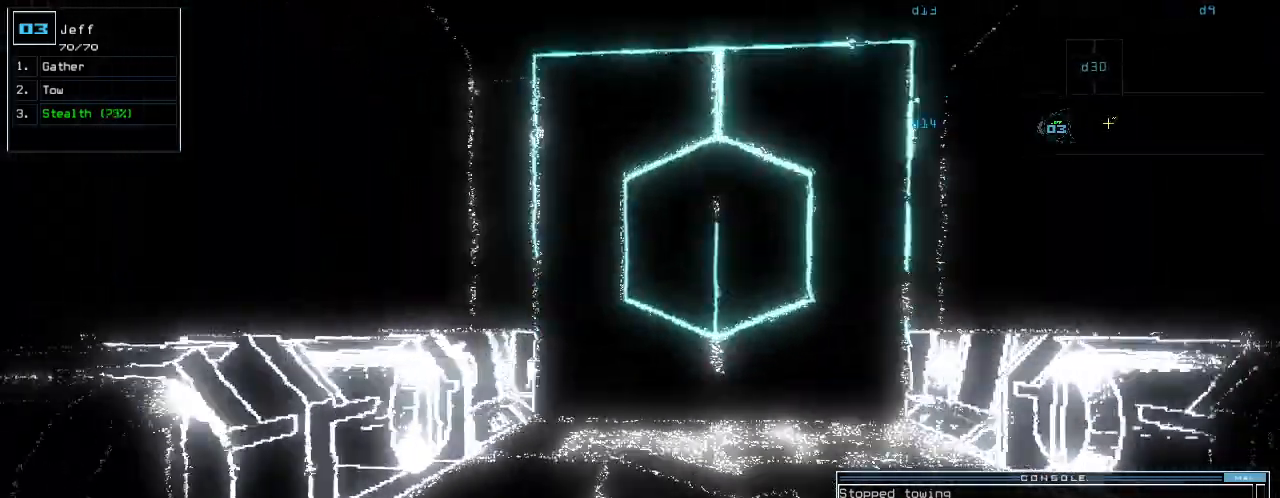
{"keys": ["up"], "events": [[40, "right", "down"], [120, "right", "up"]]}
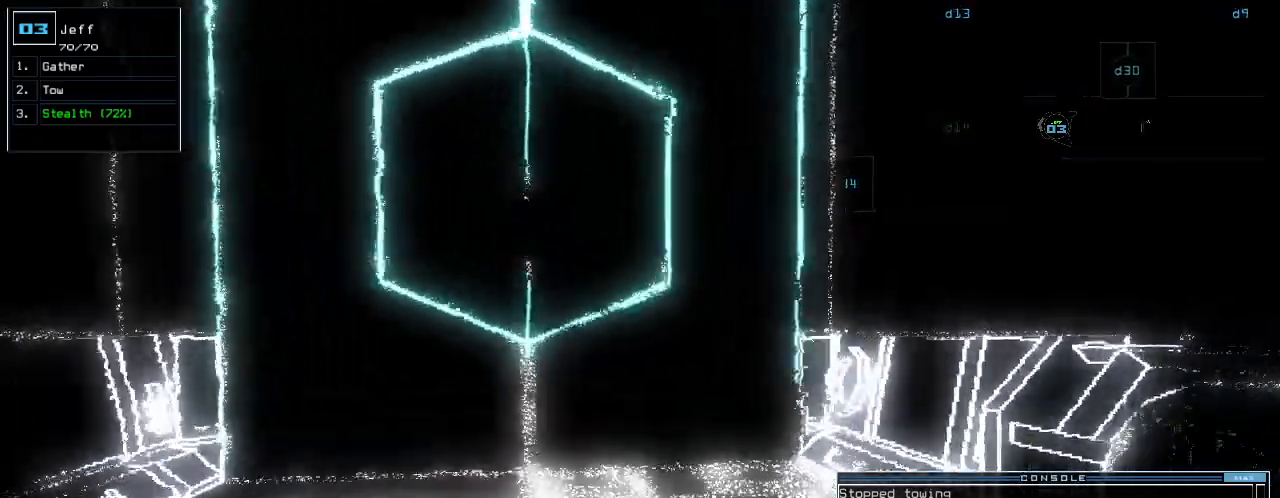
{"keys": ["down"], "events": [[80, "up", "up"], [200, "down", "down"], [400, "left", "down"], [480, "left", "up"]]}
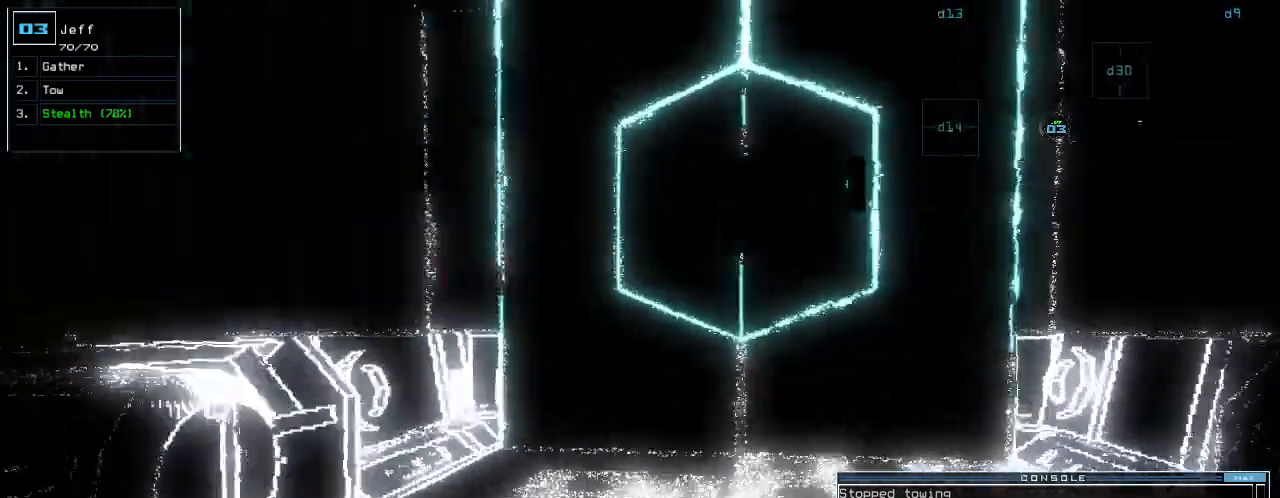
{"keys": ["down"], "events": []}
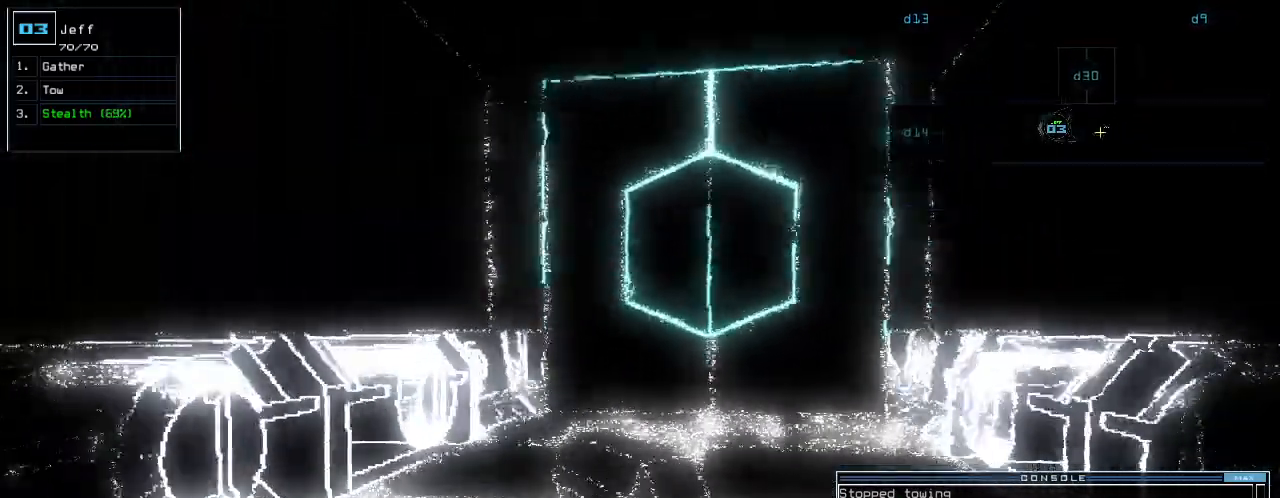
{"keys": ["down"], "events": []}
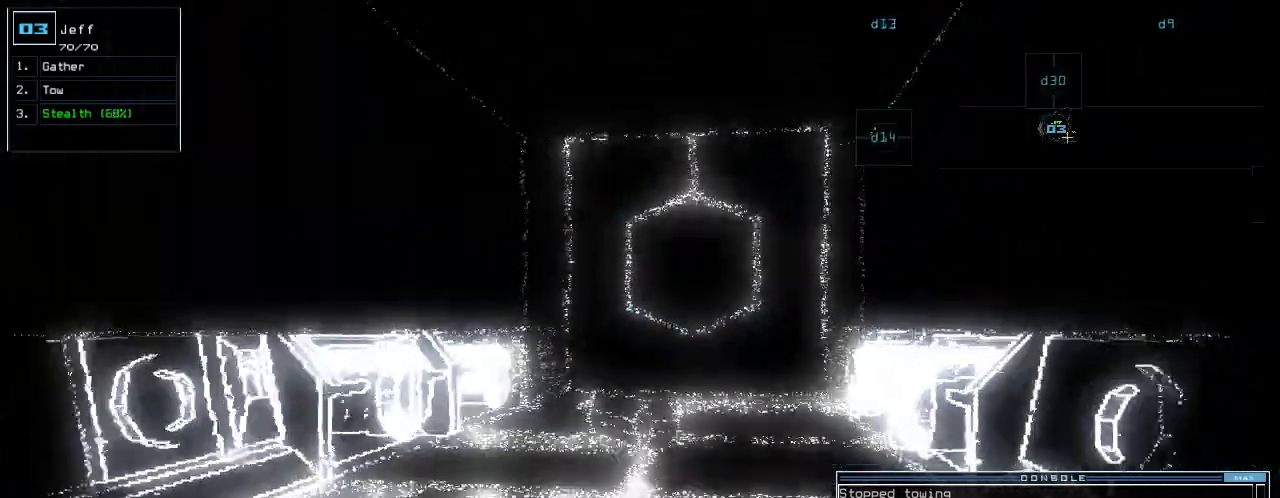
{"keys": ["left"], "events": [[60, "return", "down"], [160, "down", "up"], [160, "return", "up"], [160, "space", "down"], [240, "space", "up"], [320, "left", "down"]]}
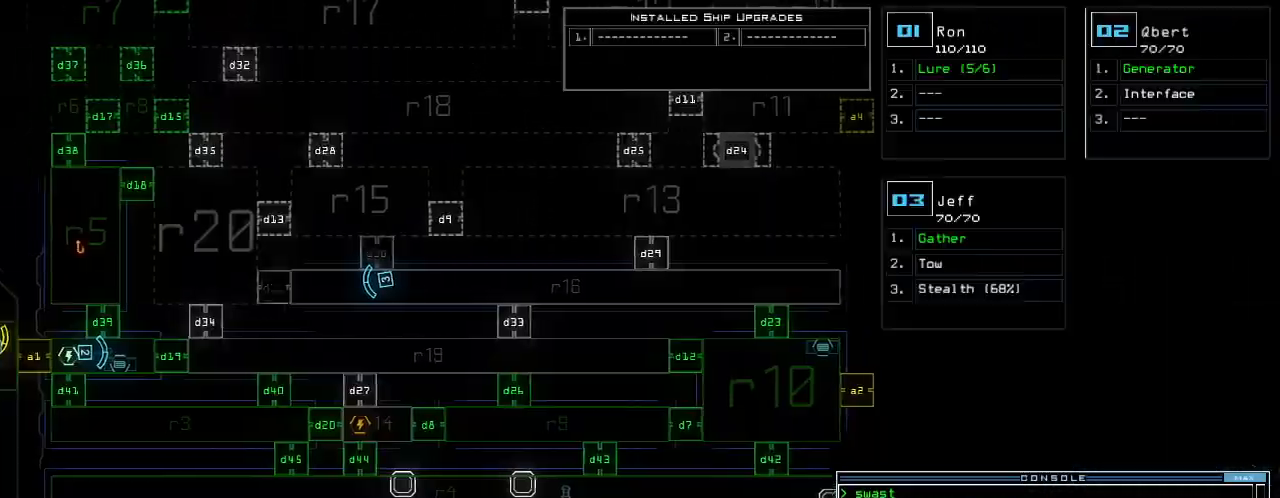
{"keys": ["left"], "events": []}
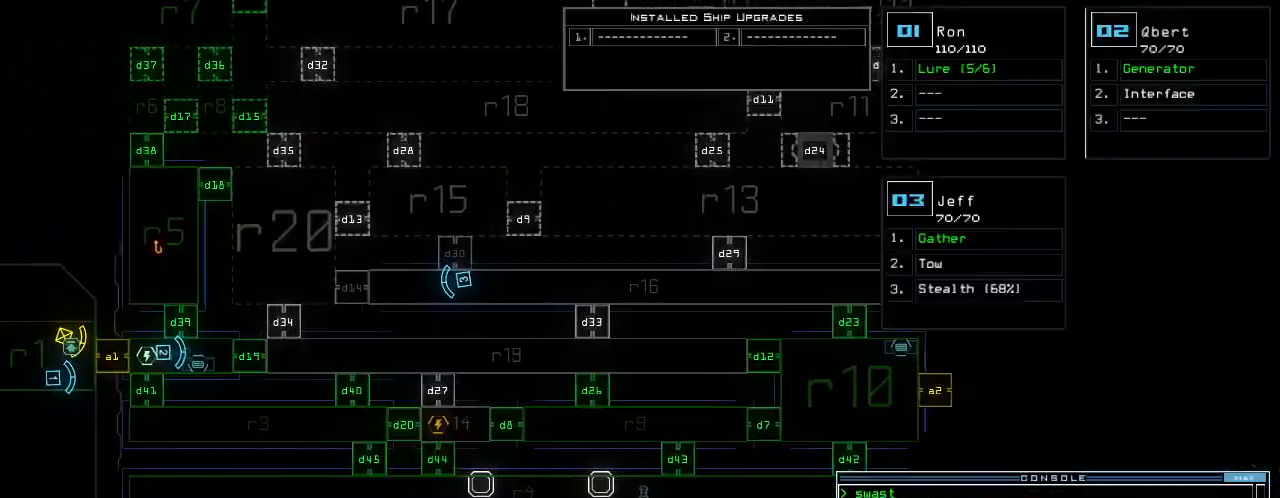
{"keys": []}
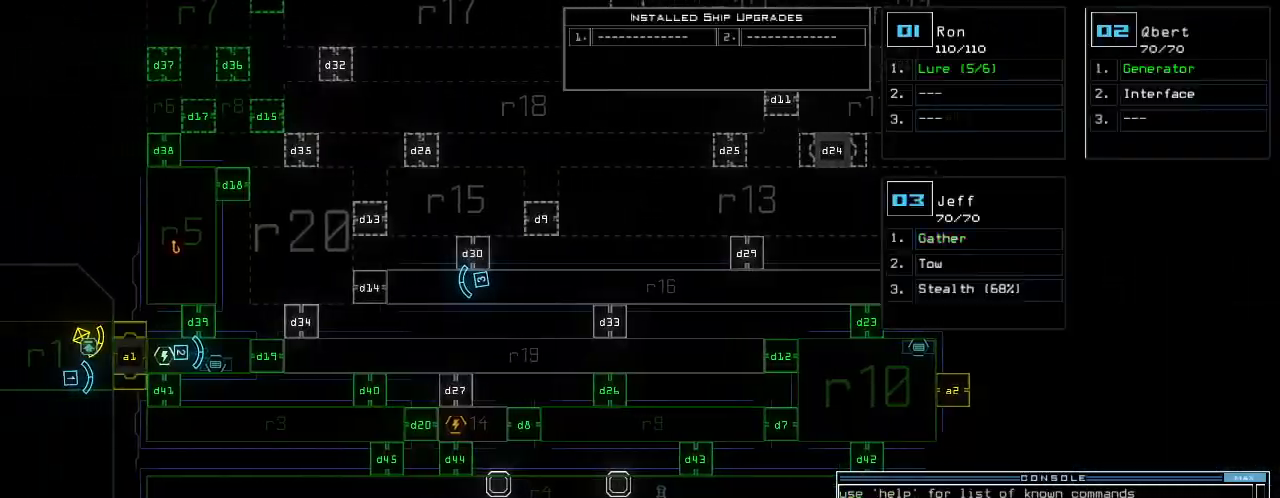
{"keys": ["down", "w"], "events": [[80, "2", "down"], [100, "down", "down"], [140, "2", "up"], [280, "s", "down"], [360, "s", "up"], [460, "w", "down"]]}
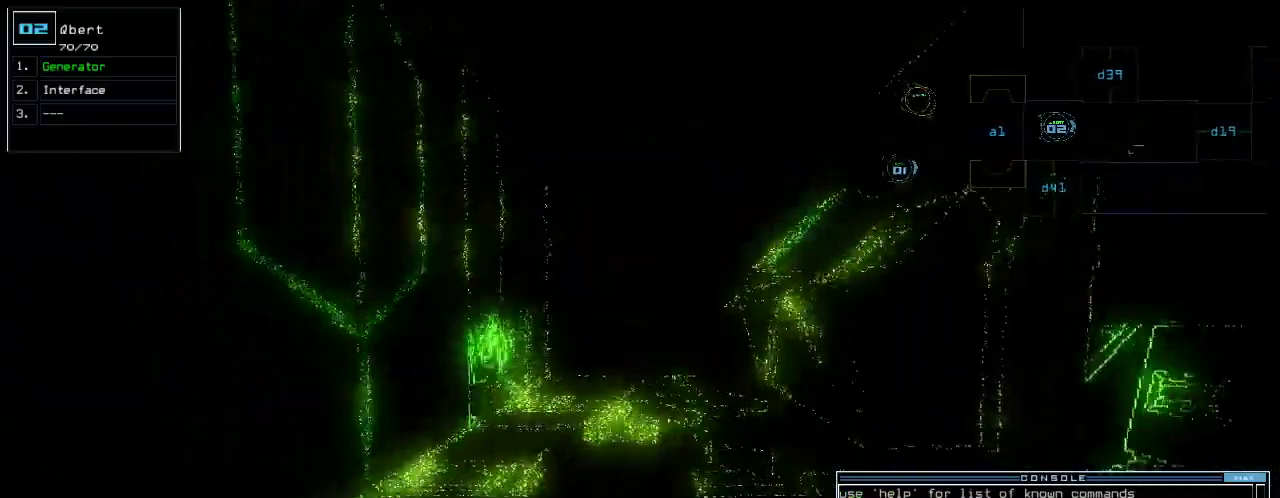
{"keys": ["down", "space"], "events": [[60, "a", "down"], [100, "space", "down"], [100, "w", "up"], [160, "a", "up"], [220, "space", "up"], [340, "1", "down"], [420, "1", "up"], [460, "space", "down"]]}